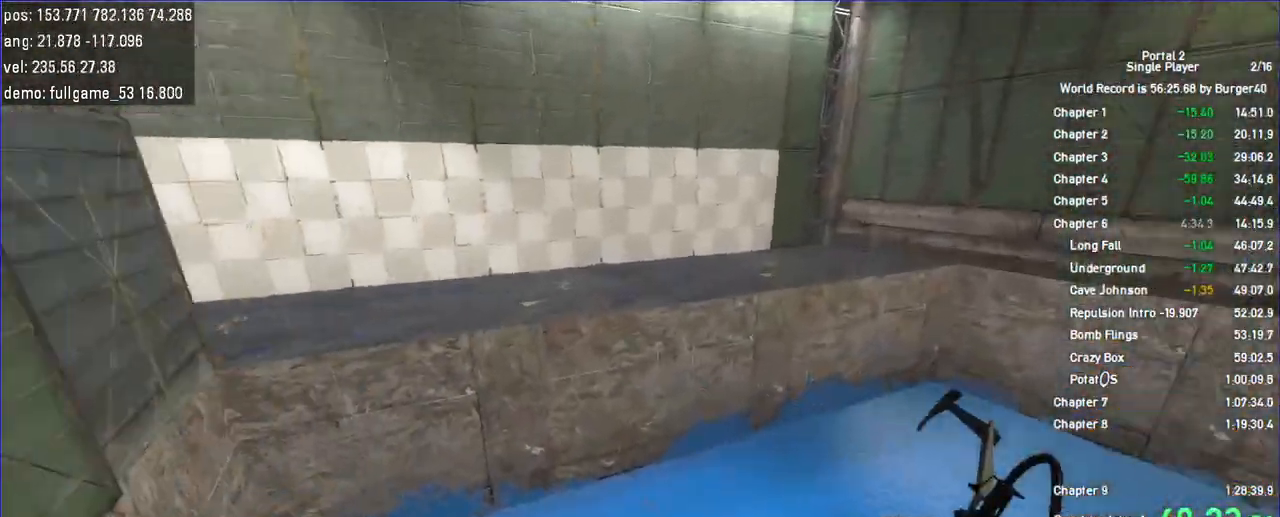
Gameplay with keyboard and mouse; each line is a JSON object with the keys and mouse buttons held at the frame after it. "events" lists presses ("down") and releases ("up") of "a", "c", "chat", "d", "duck", "jump", "load", "low", "r", "relod", "reset", "s", "save", "use", "w", "z", "mouse_left", "mouse_wheel" and "mouse_right" between this image and that frame as [ms after this image, input, new state], when the widget could be followed in between. "mouse_left", "mouse_wheel", "mouse_right" = the "left", "wheel", "right" buttons of the "mouse" list. No other keys are recorded. "wheel" means that the mouse wheel is clicked or scrolled. Key names are as the overlay labels them; some are game actions (e.g. jump) rather than physical keys. Not read: mouse_move.
{"keys": ["d"], "mouse": [], "events": [[267, "a", "up"], [267, "d", "down"]]}
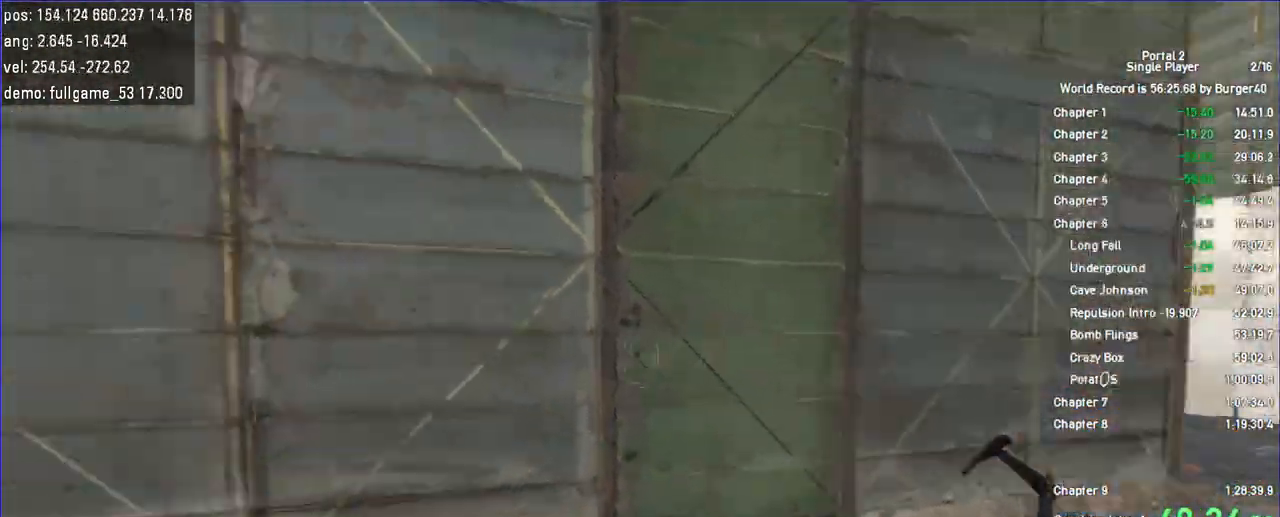
{"keys": ["d"], "mouse": [], "events": [[233, "d", "up"], [233, "s", "down"], [433, "d", "down"], [500, "s", "up"]]}
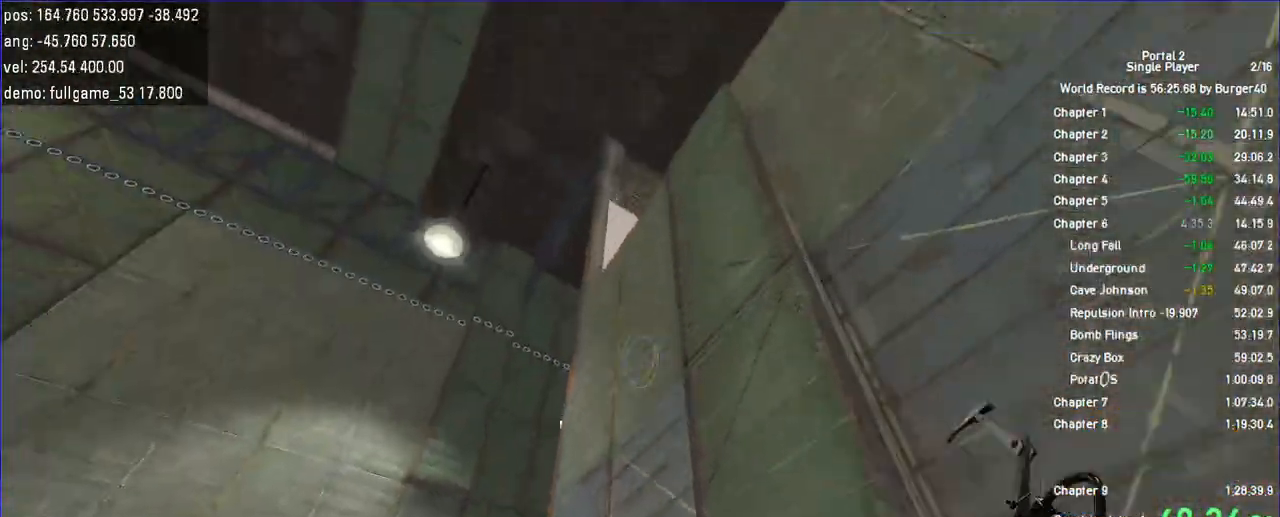
{"keys": [], "mouse": [], "events": [[133, "d", "up"], [267, "mouse_right", "down"], [367, "mouse_right", "up"]]}
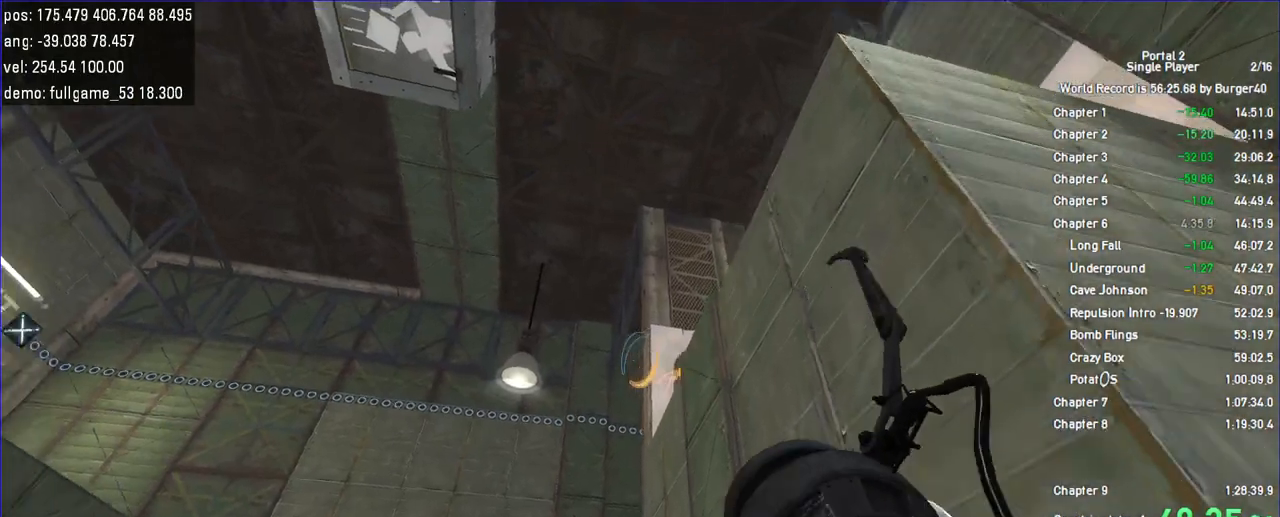
{"keys": ["a", "w"], "mouse": [], "events": [[267, "d", "down"], [300, "w", "down"], [400, "d", "up"], [467, "a", "down"]]}